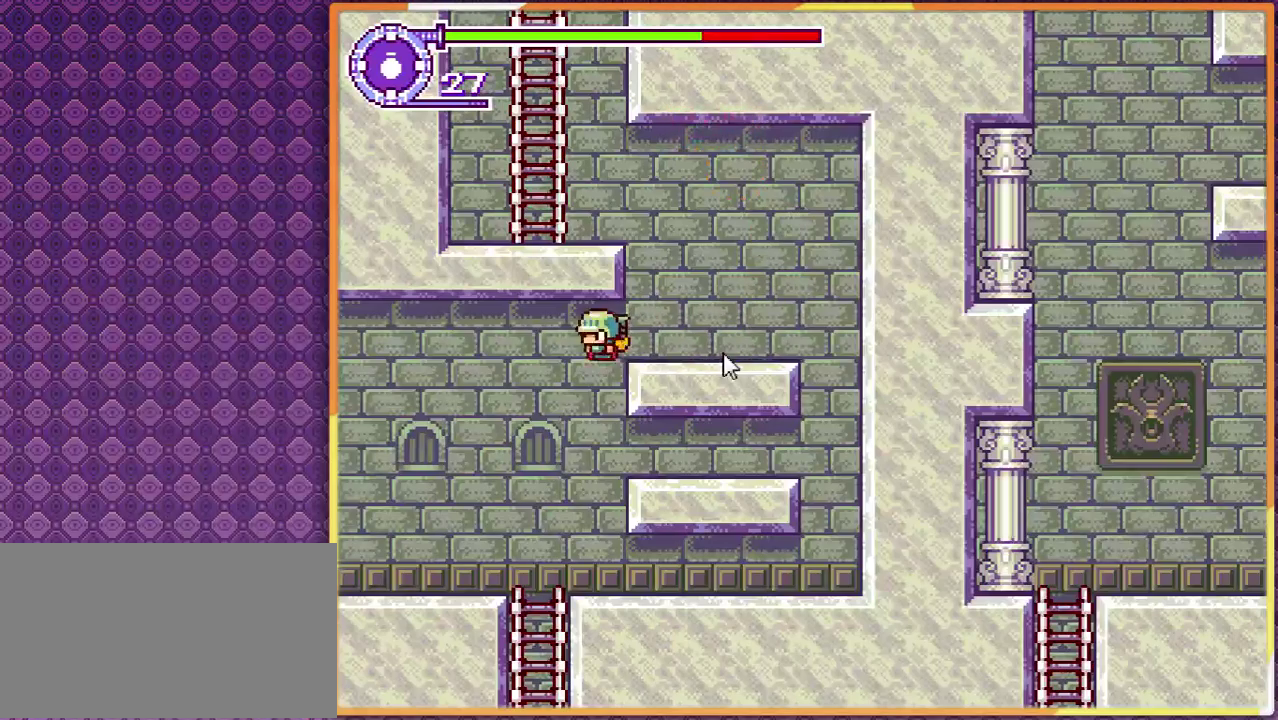
Gameplay with a controller; each line is a JSON object with the inputs held at the frame after it. "events" lists button and stick changes between this image and that frame as [ms after this image, input, new state], when the widget could be followed in between. Not read: L3 R3.
{"buttons": ["DPAD_DOWN"], "events": [[200, "DPAD_DOWN", "down"], [200, "DPAD_LEFT", "up"]]}
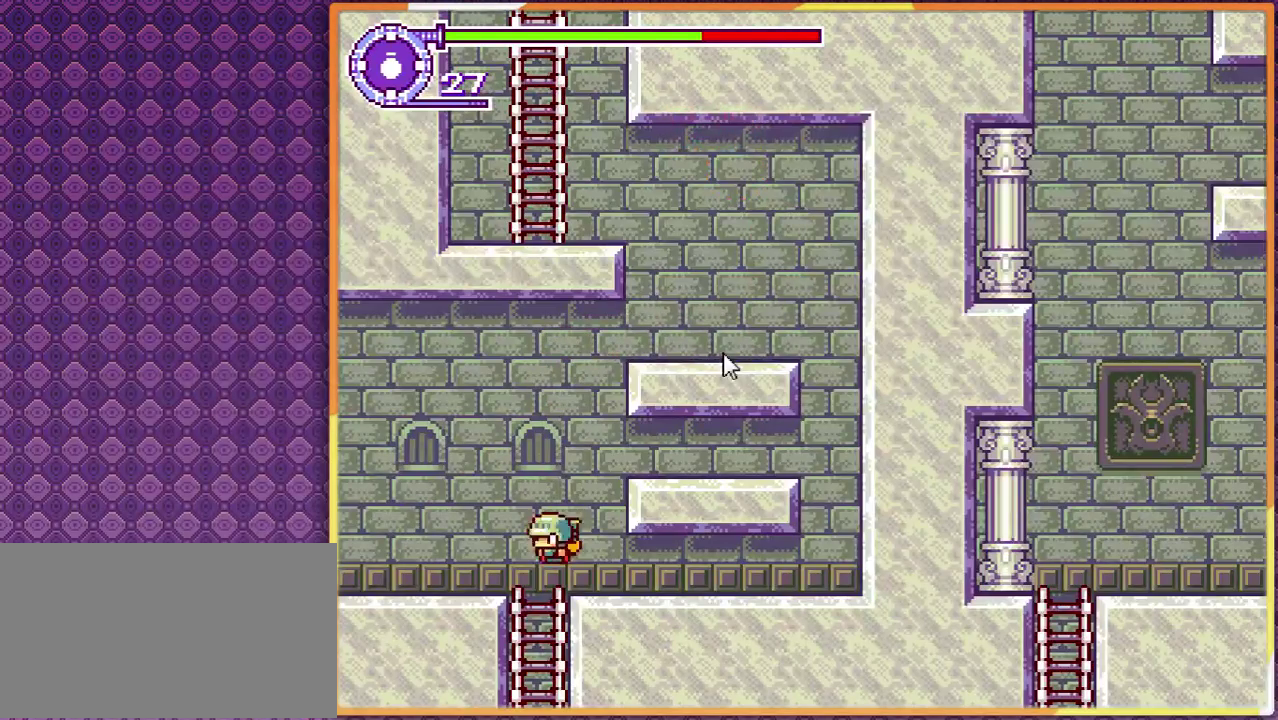
{"buttons": ["DPAD_DOWN"], "events": []}
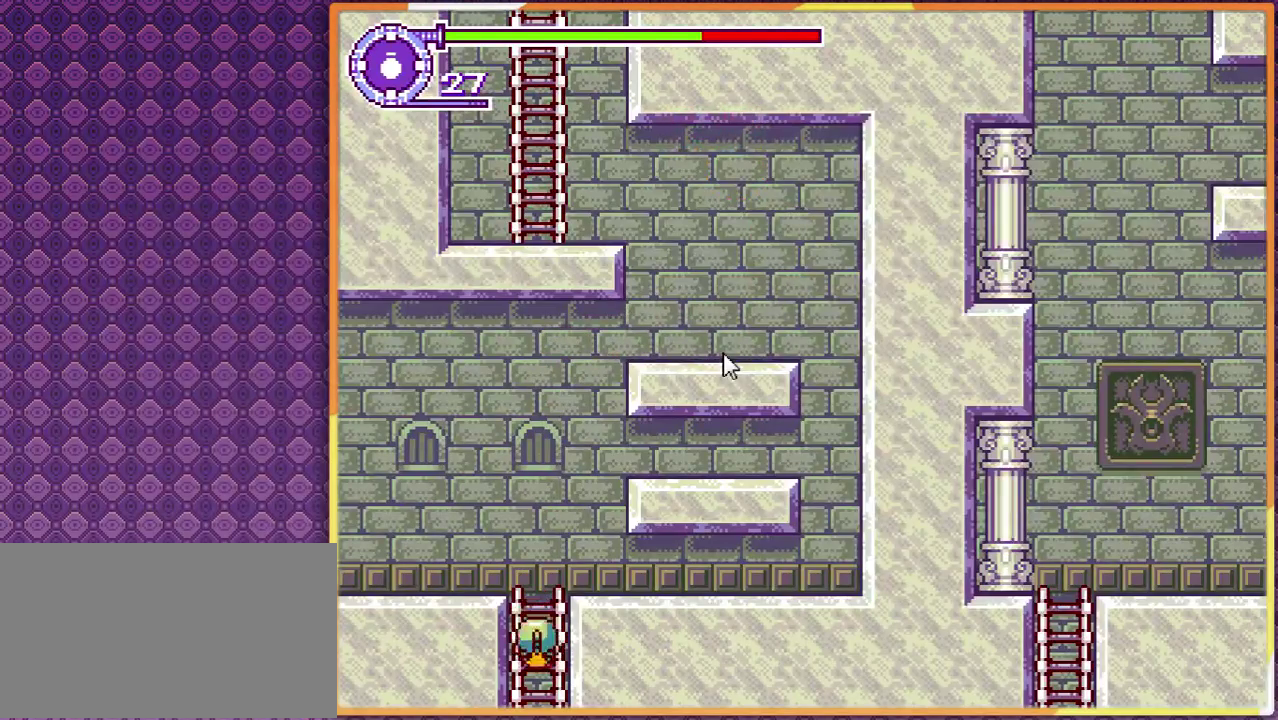
{"buttons": ["DPAD_DOWN"], "events": []}
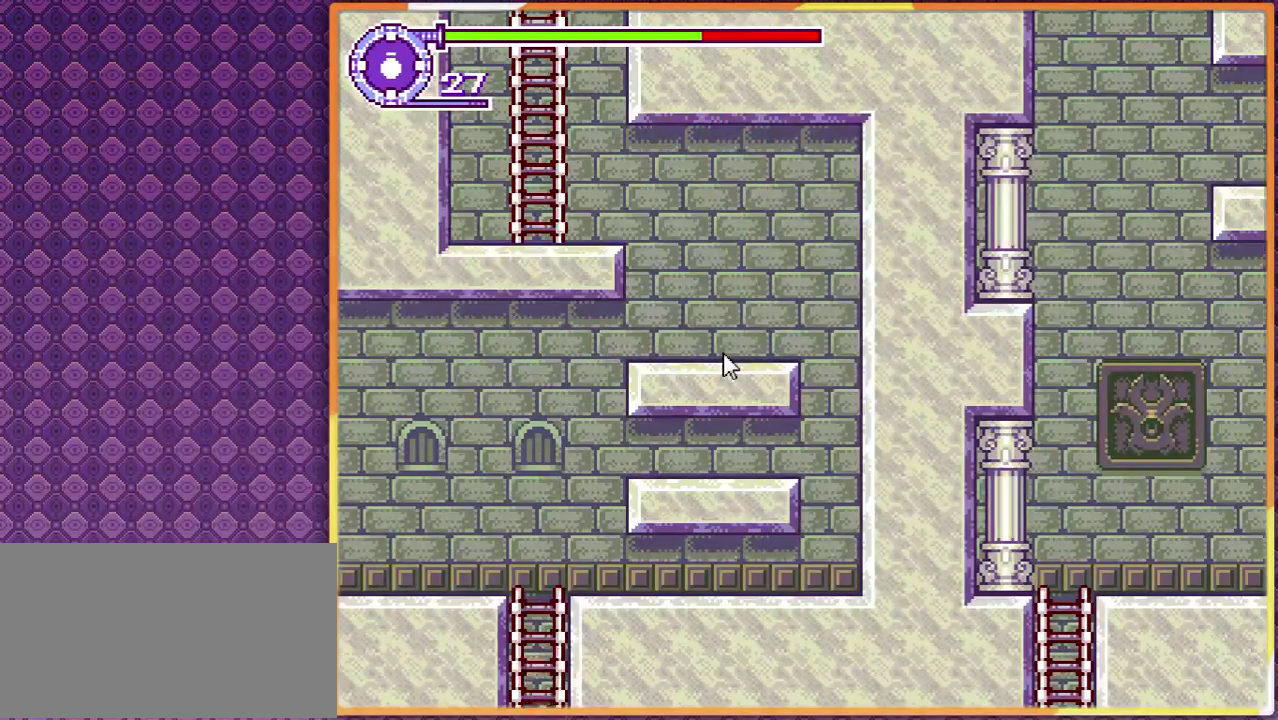
{"buttons": ["DPAD_DOWN"], "events": []}
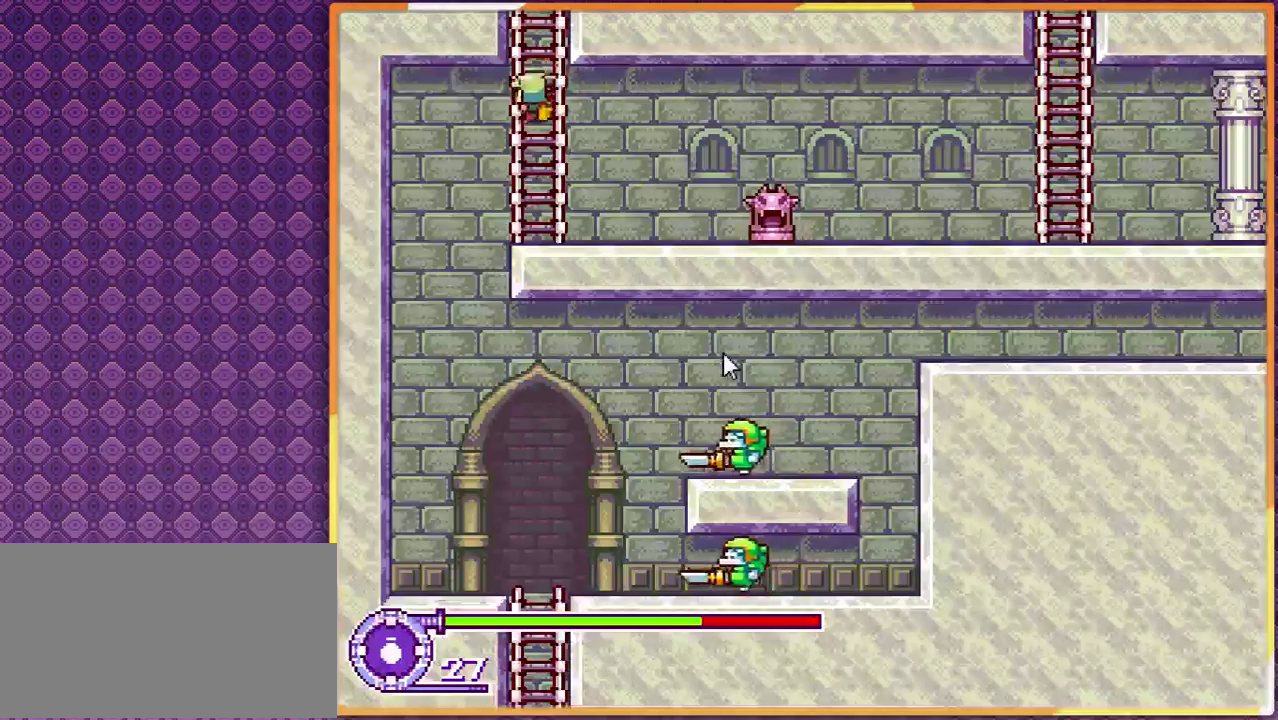
{"buttons": ["DPAD_DOWN"], "events": []}
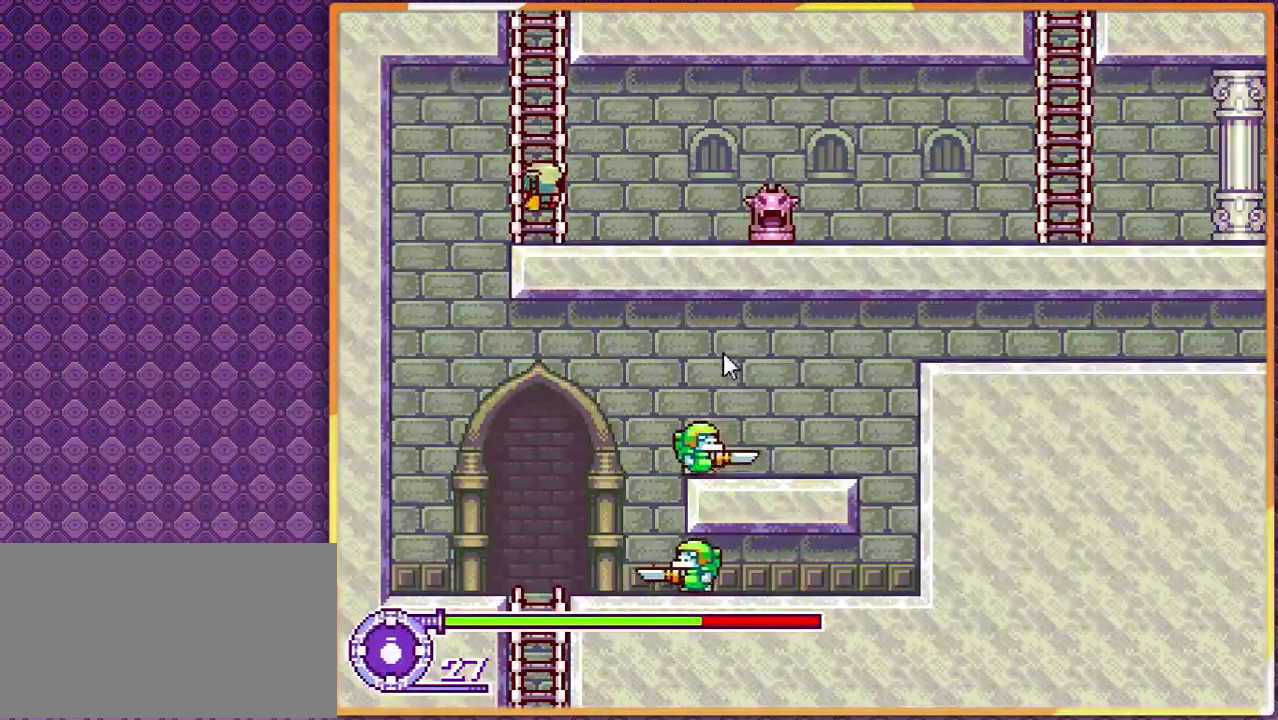
{"buttons": ["DPAD_LEFT"], "events": [[133, "DPAD_LEFT", "down"], [233, "DPAD_DOWN", "up"]]}
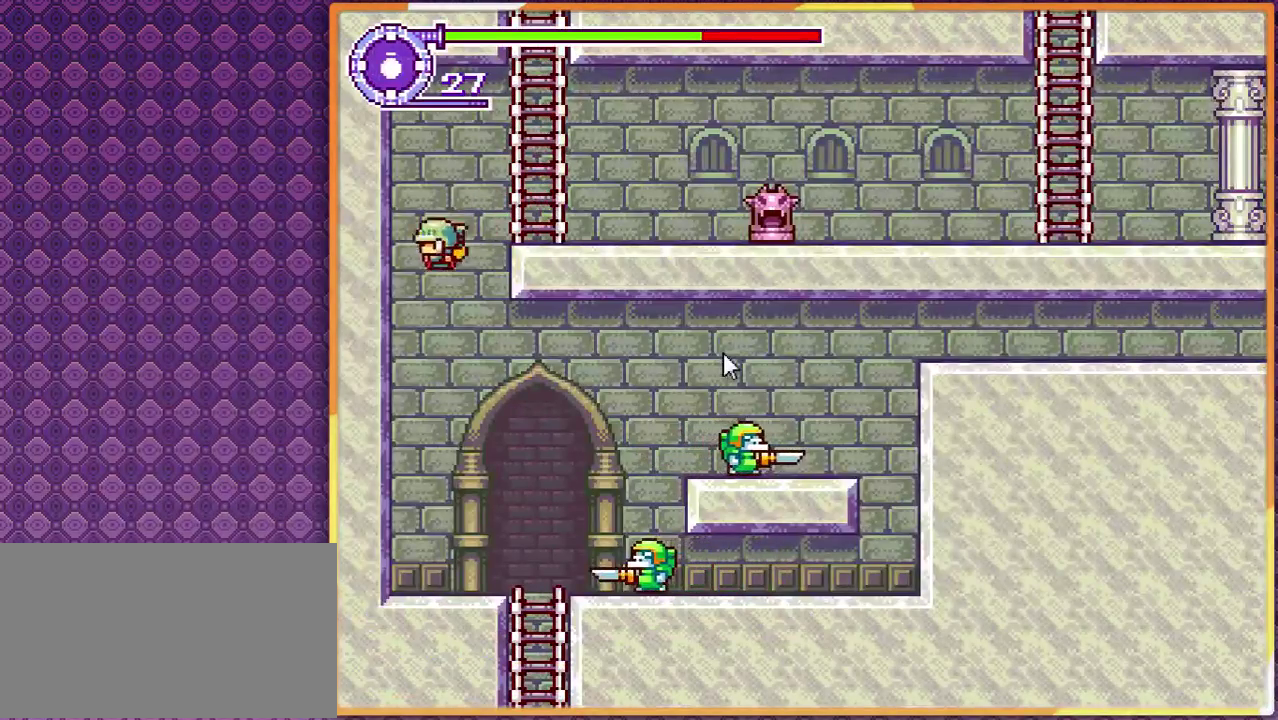
{"buttons": ["DPAD_RIGHT"], "events": [[167, "DPAD_LEFT", "up"], [500, "DPAD_RIGHT", "down"]]}
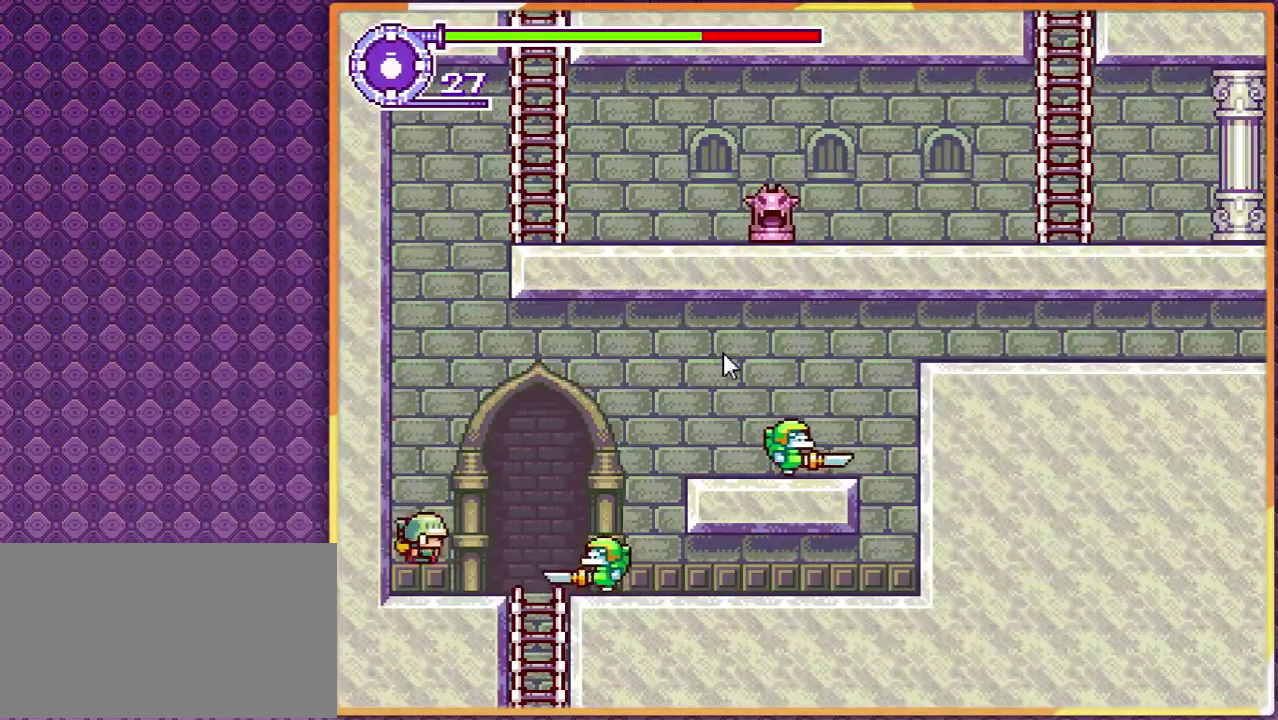
{"buttons": ["DPAD_RIGHT"], "events": []}
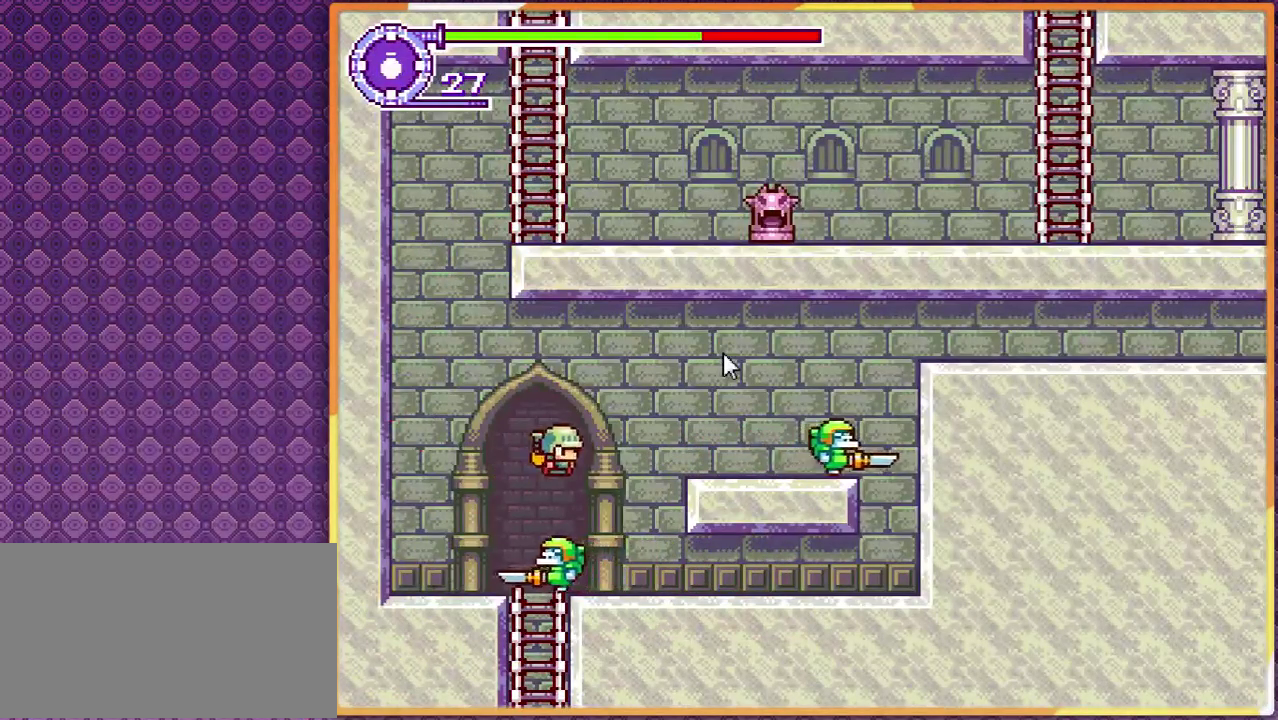
{"buttons": ["DPAD_LEFT"], "events": [[233, "DPAD_RIGHT", "up"], [333, "DPAD_LEFT", "down"]]}
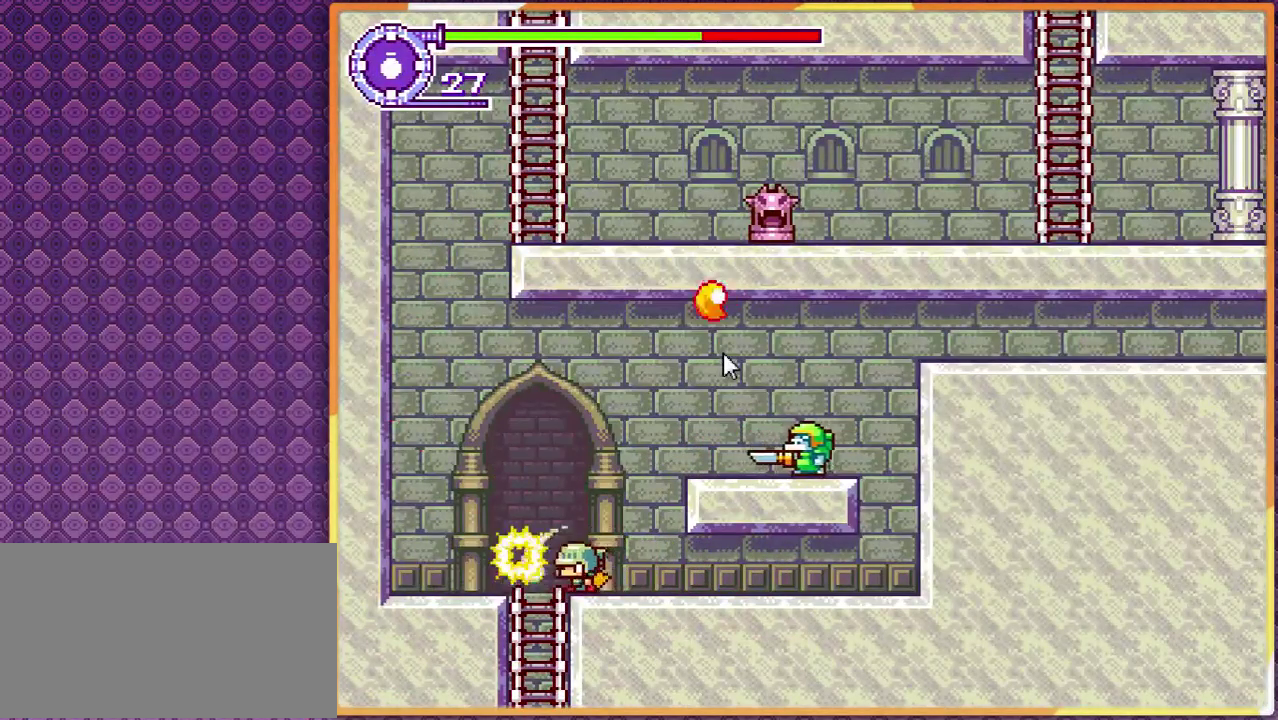
{"buttons": ["DPAD_LEFT"], "events": [[33, "DPAD_LEFT", "up"], [167, "DPAD_LEFT", "down"]]}
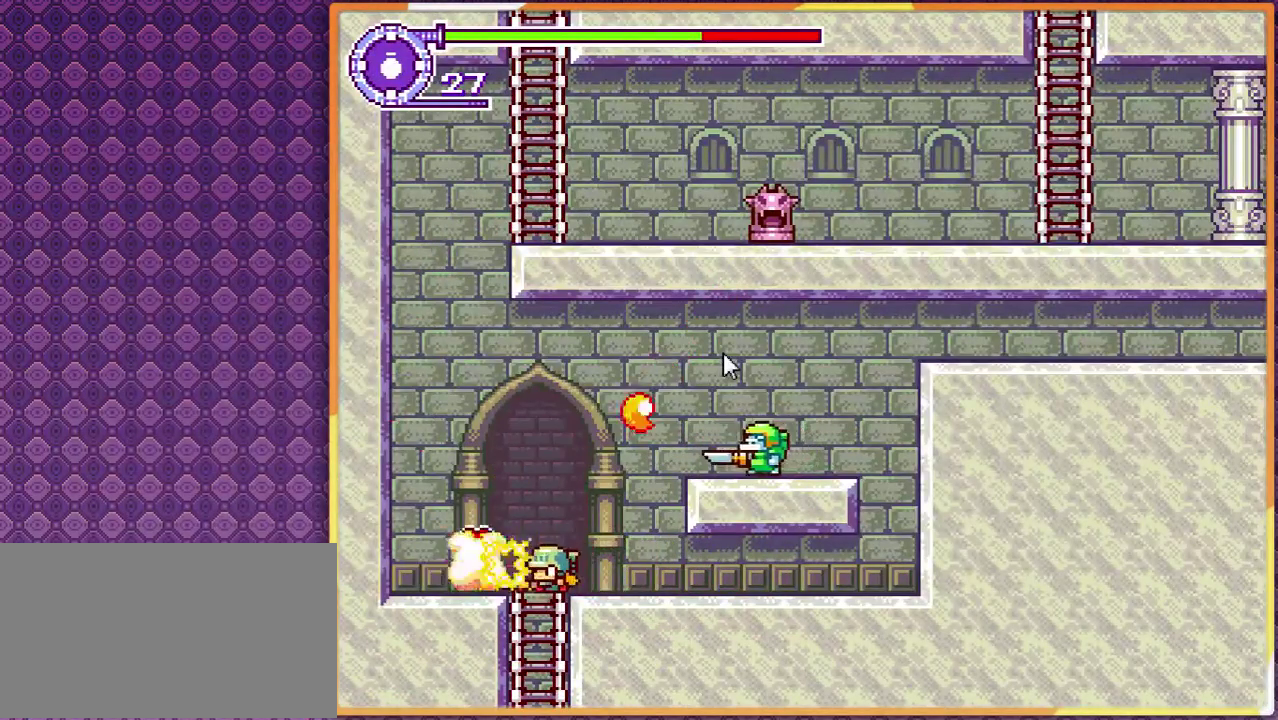
{"buttons": ["DPAD_LEFT"], "events": []}
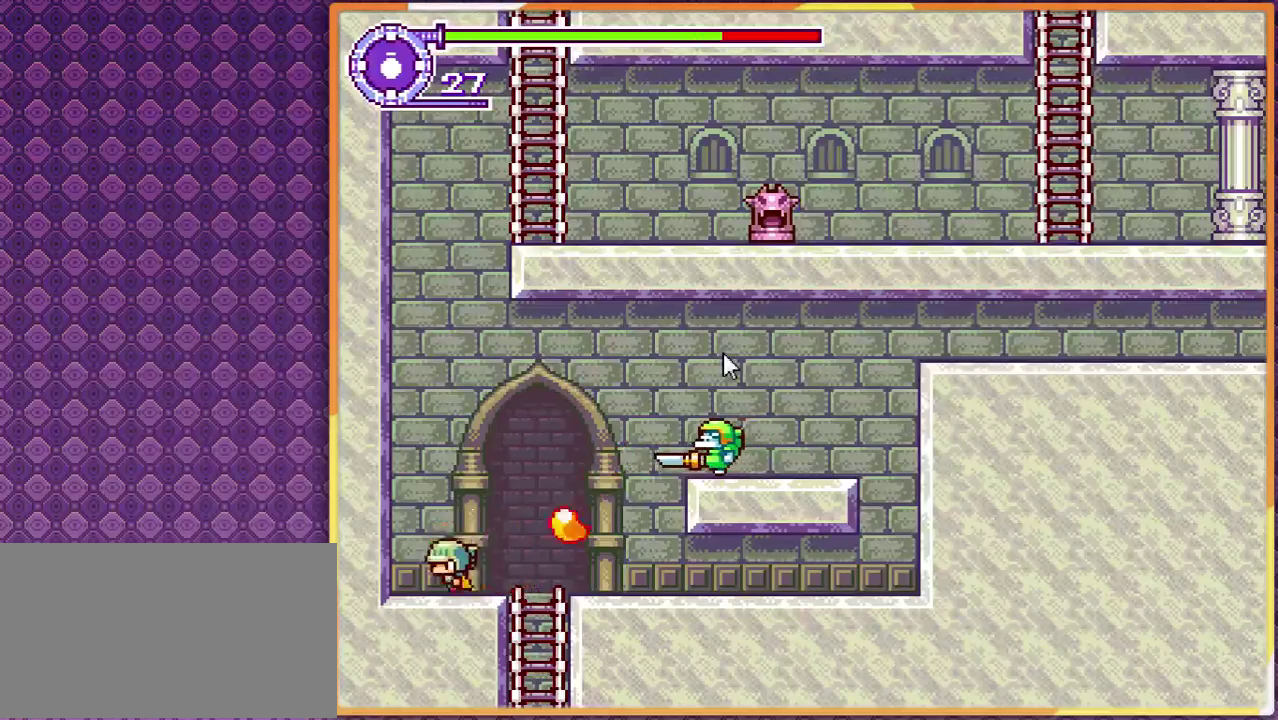
{"buttons": ["DPAD_DOWN", "DPAD_RIGHT"], "events": [[100, "DPAD_LEFT", "up"], [233, "DPAD_RIGHT", "down"], [500, "DPAD_DOWN", "down"]]}
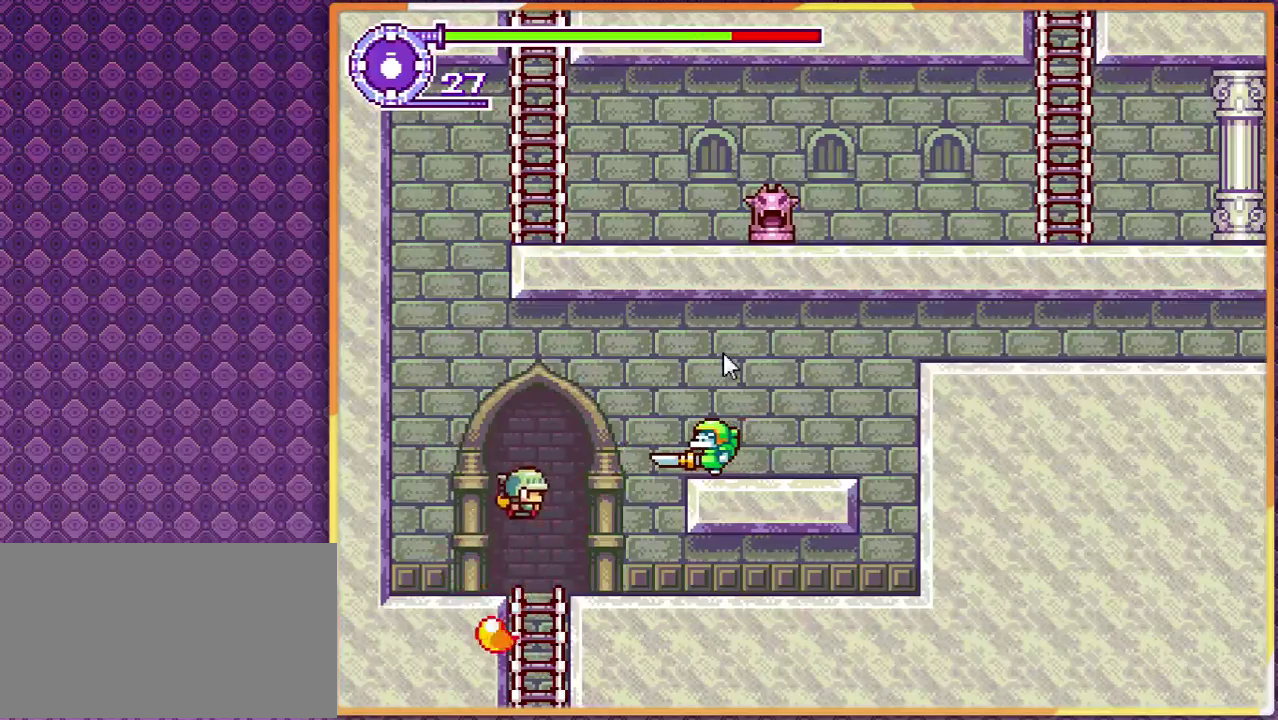
{"buttons": ["DPAD_DOWN"], "events": [[67, "DPAD_RIGHT", "up"]]}
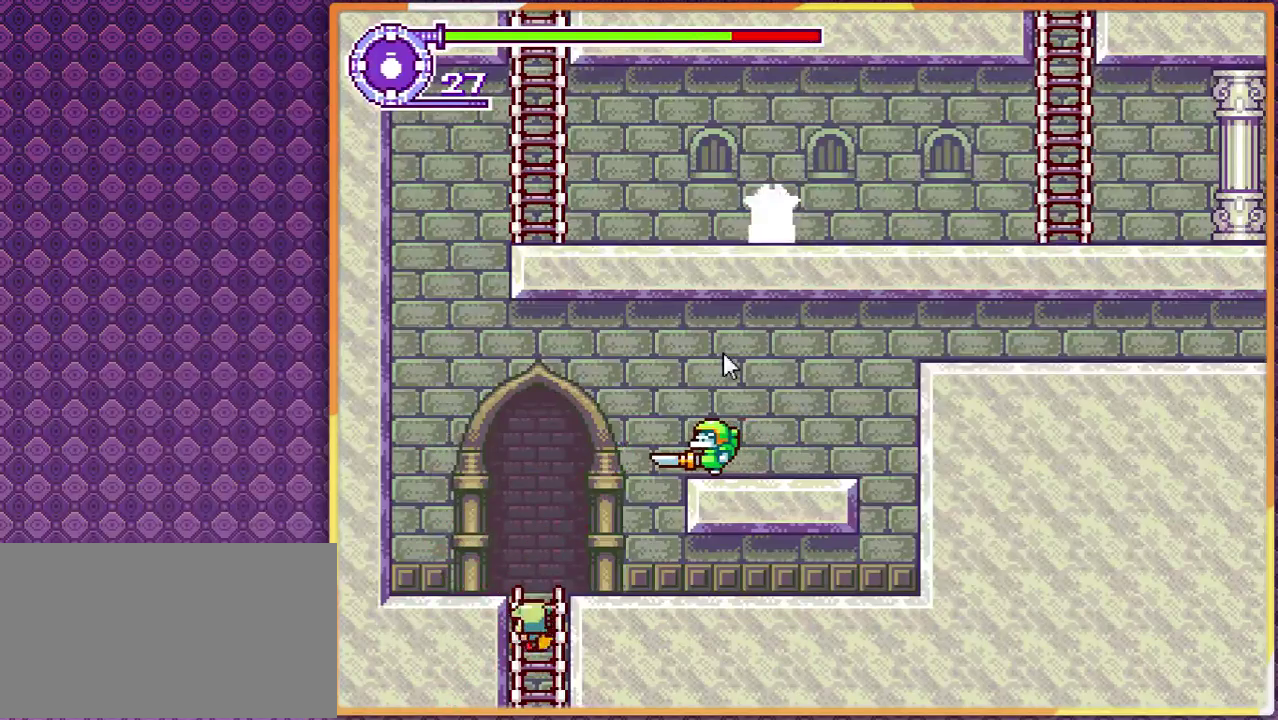
{"buttons": ["DPAD_DOWN"], "events": []}
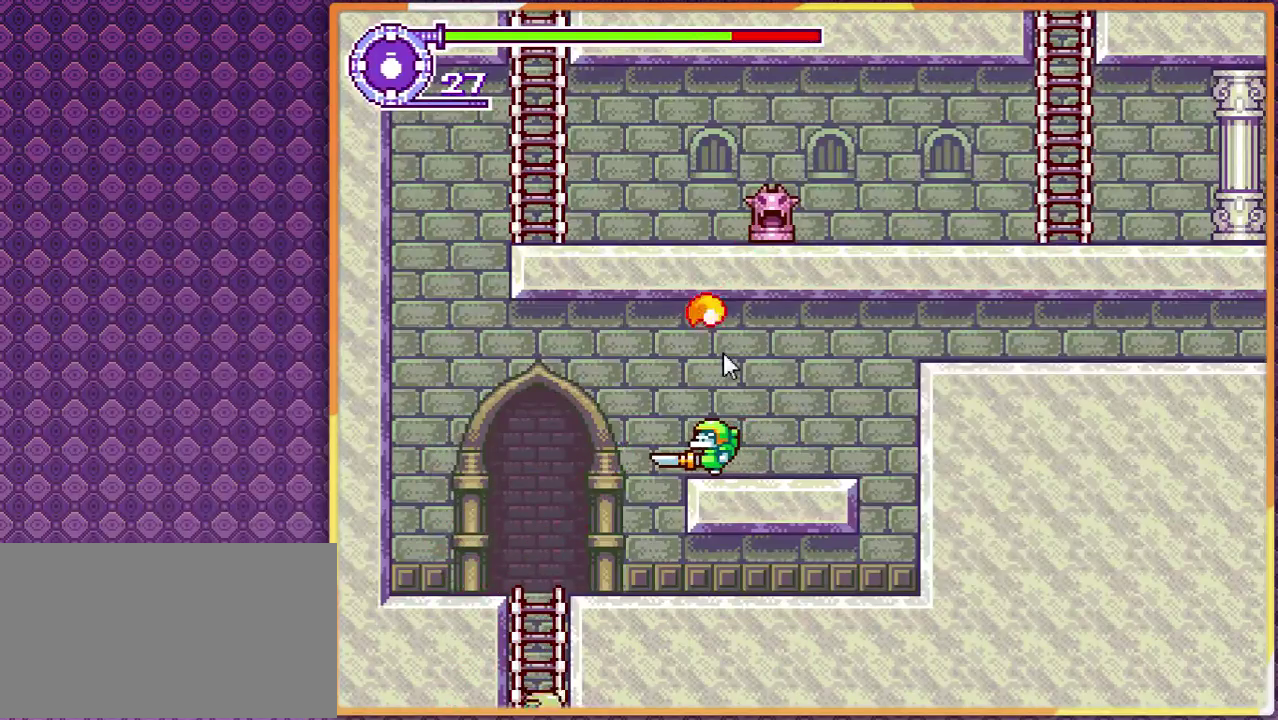
{"buttons": ["DPAD_DOWN"], "events": []}
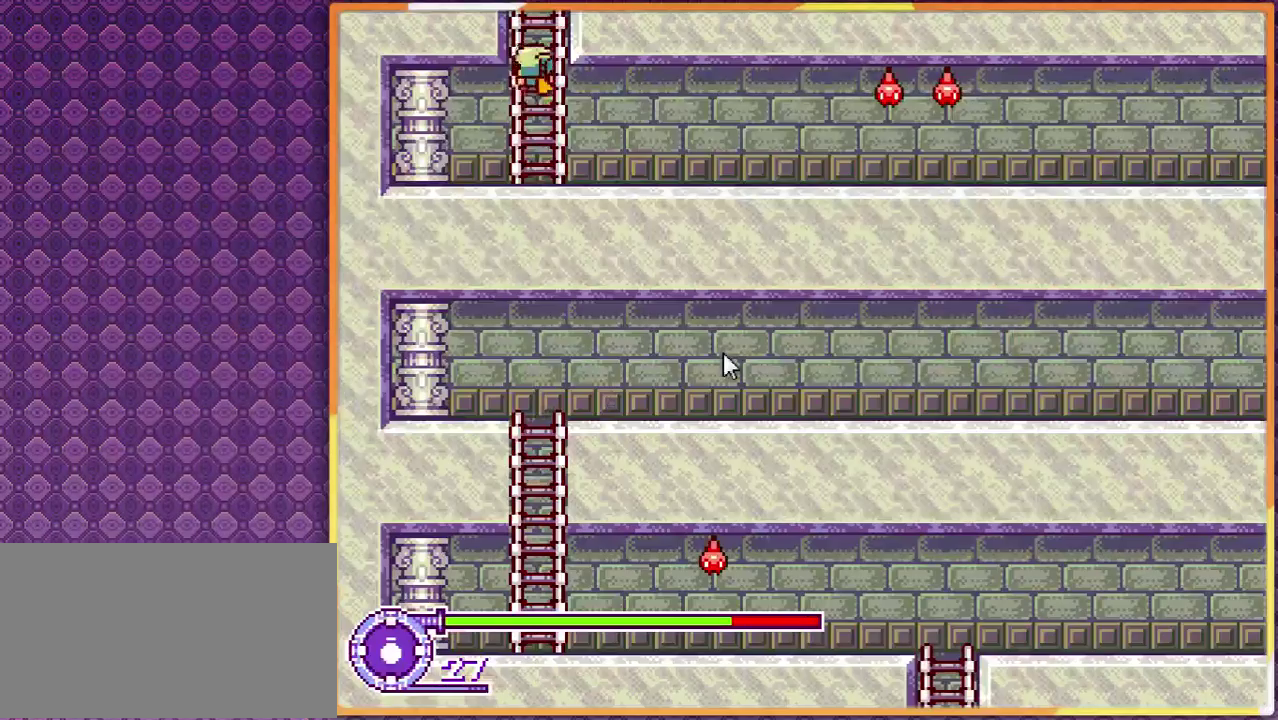
{"buttons": ["DPAD_DOWN", "DPAD_RIGHT"], "events": [[333, "DPAD_RIGHT", "down"]]}
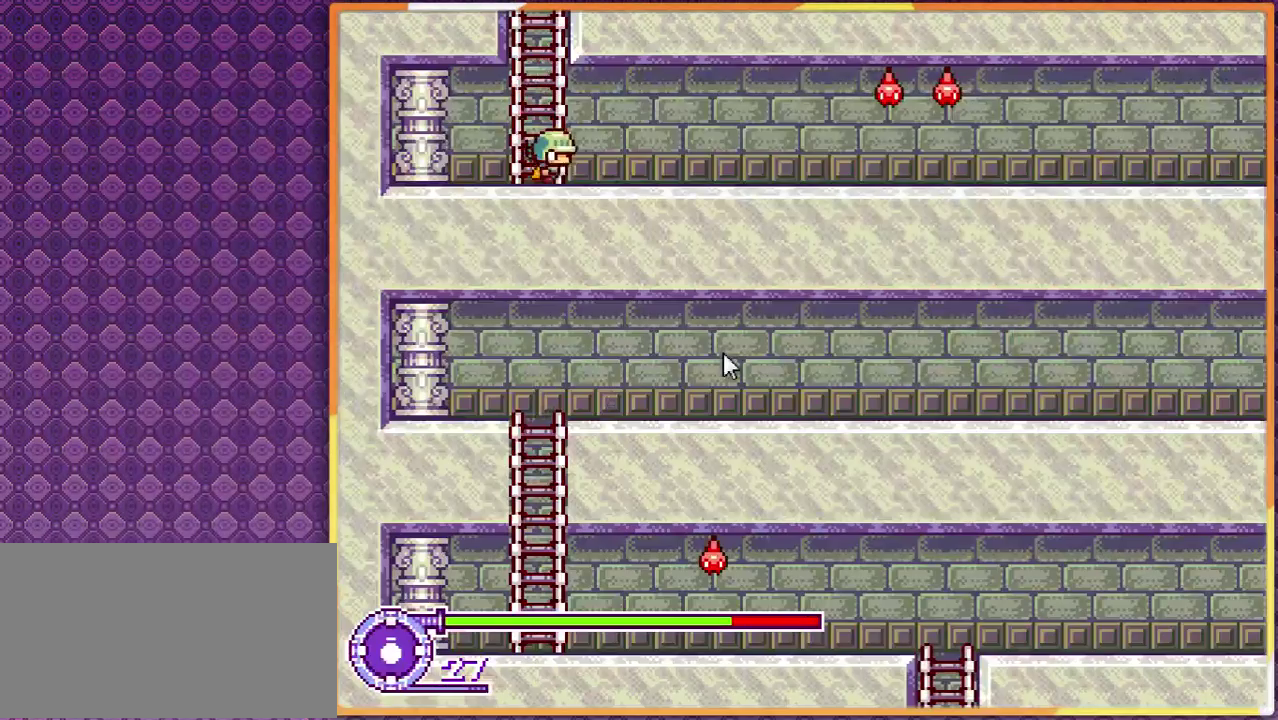
{"buttons": ["DPAD_RIGHT"], "events": [[200, "DPAD_DOWN", "up"]]}
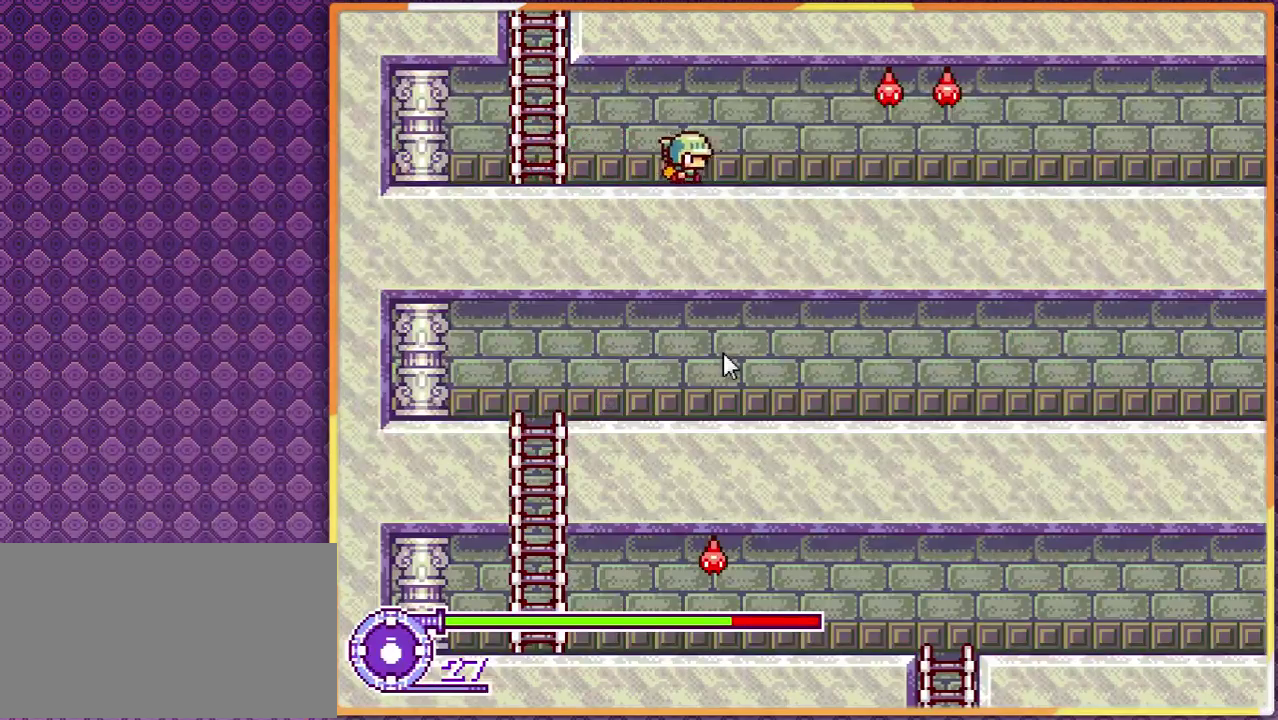
{"buttons": ["DPAD_RIGHT"], "events": []}
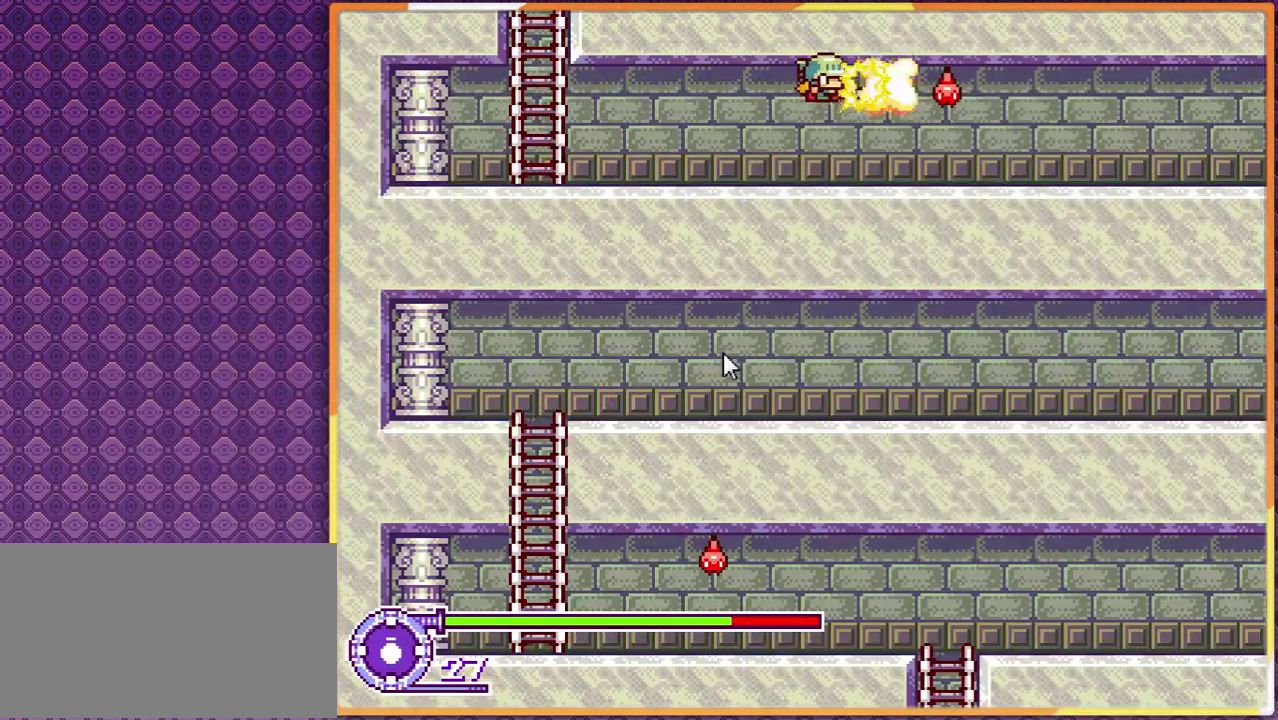
{"buttons": [], "events": [[400, "DPAD_RIGHT", "up"]]}
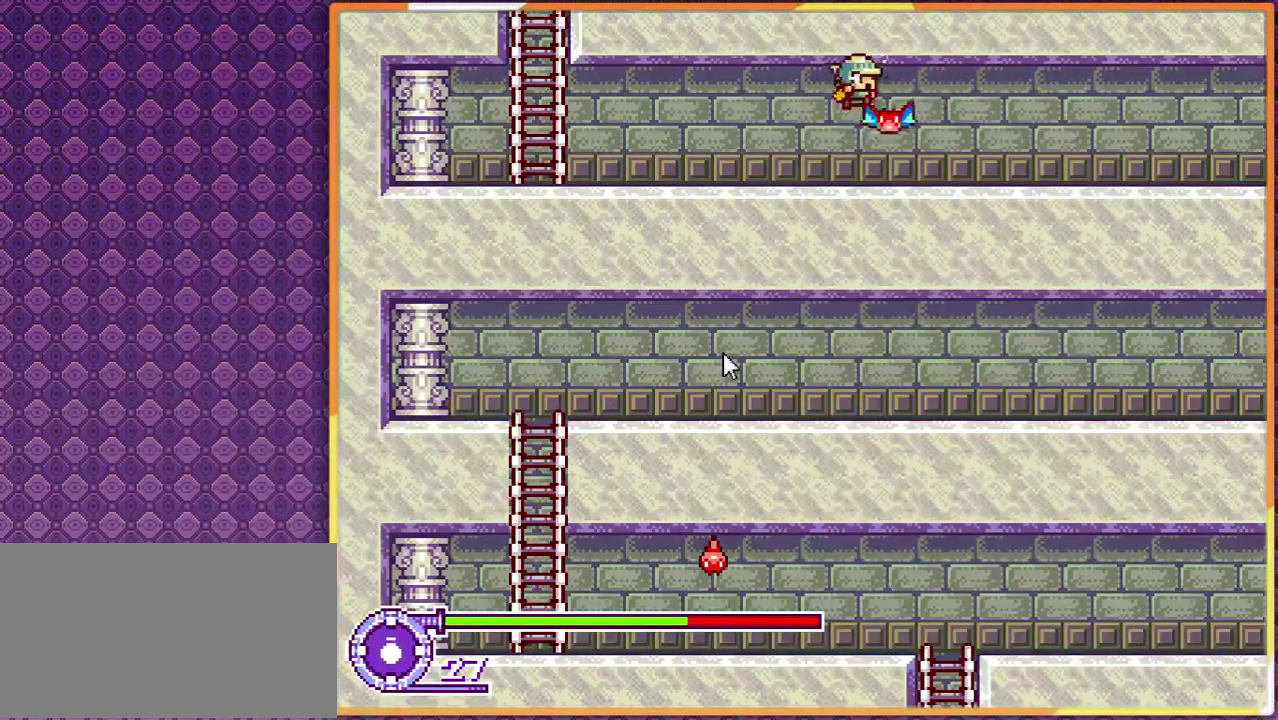
{"buttons": [], "events": []}
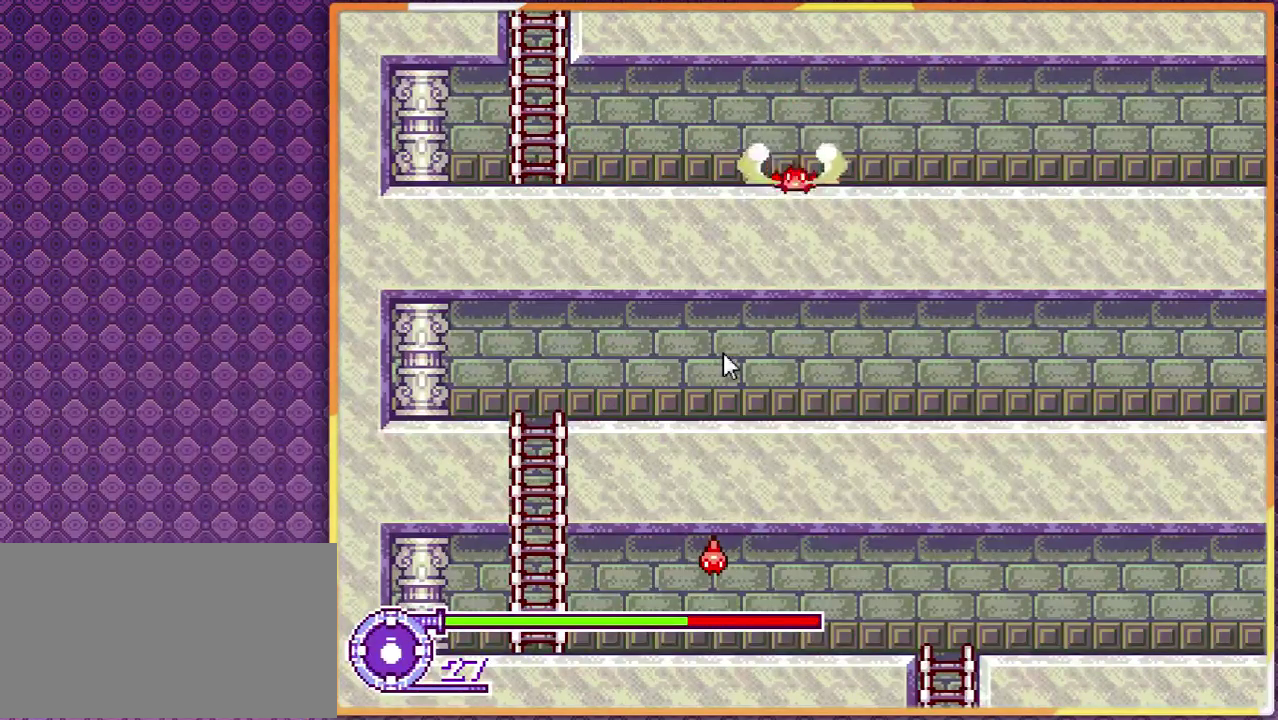
{"buttons": [], "events": []}
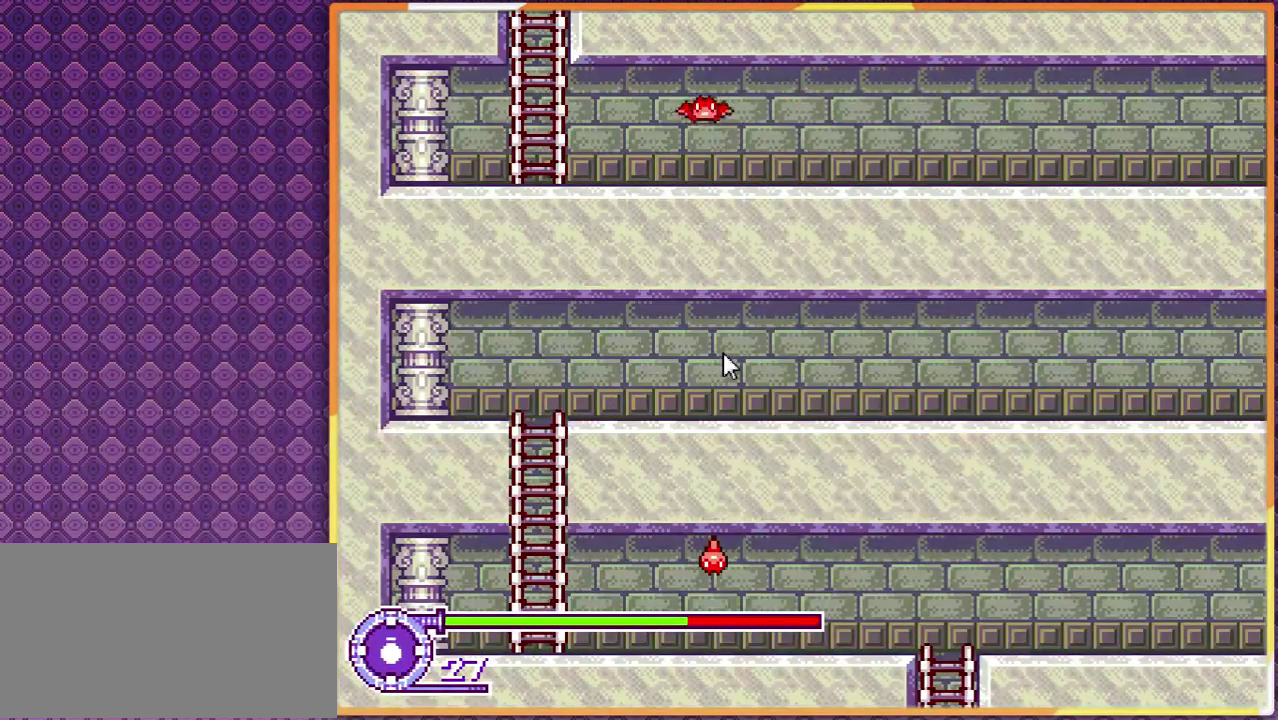
{"buttons": [], "events": []}
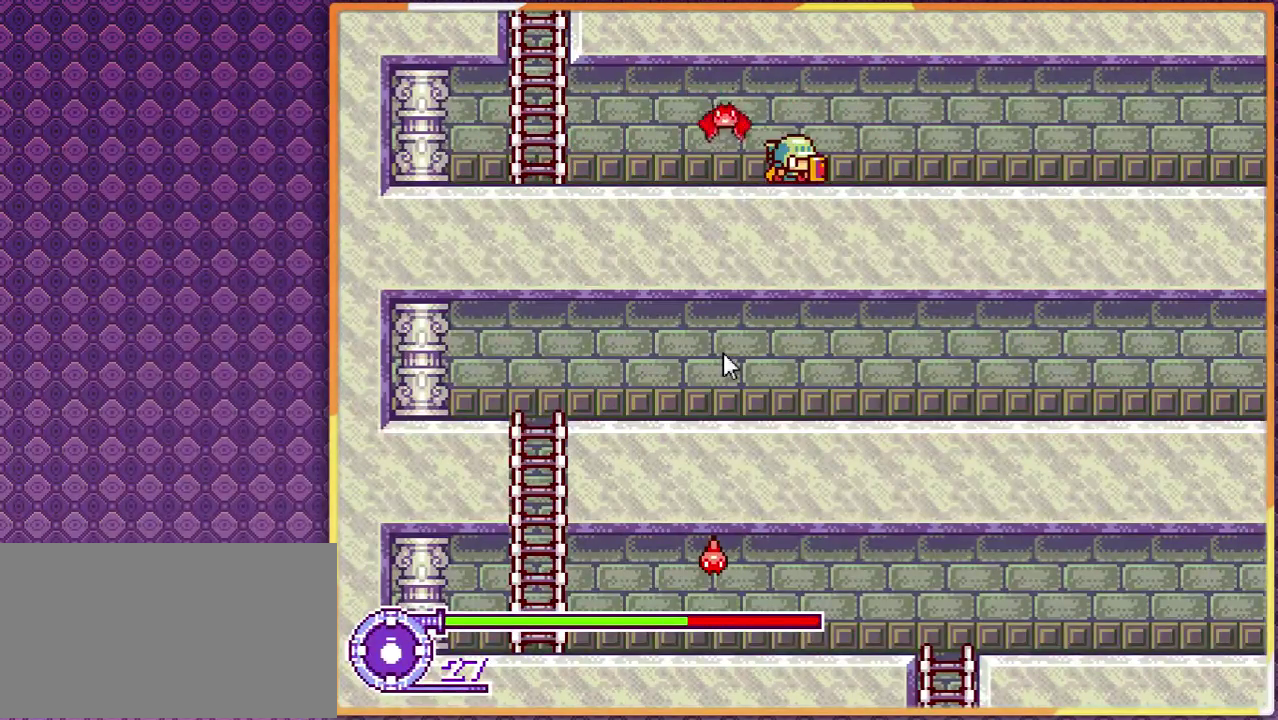
{"buttons": [], "events": []}
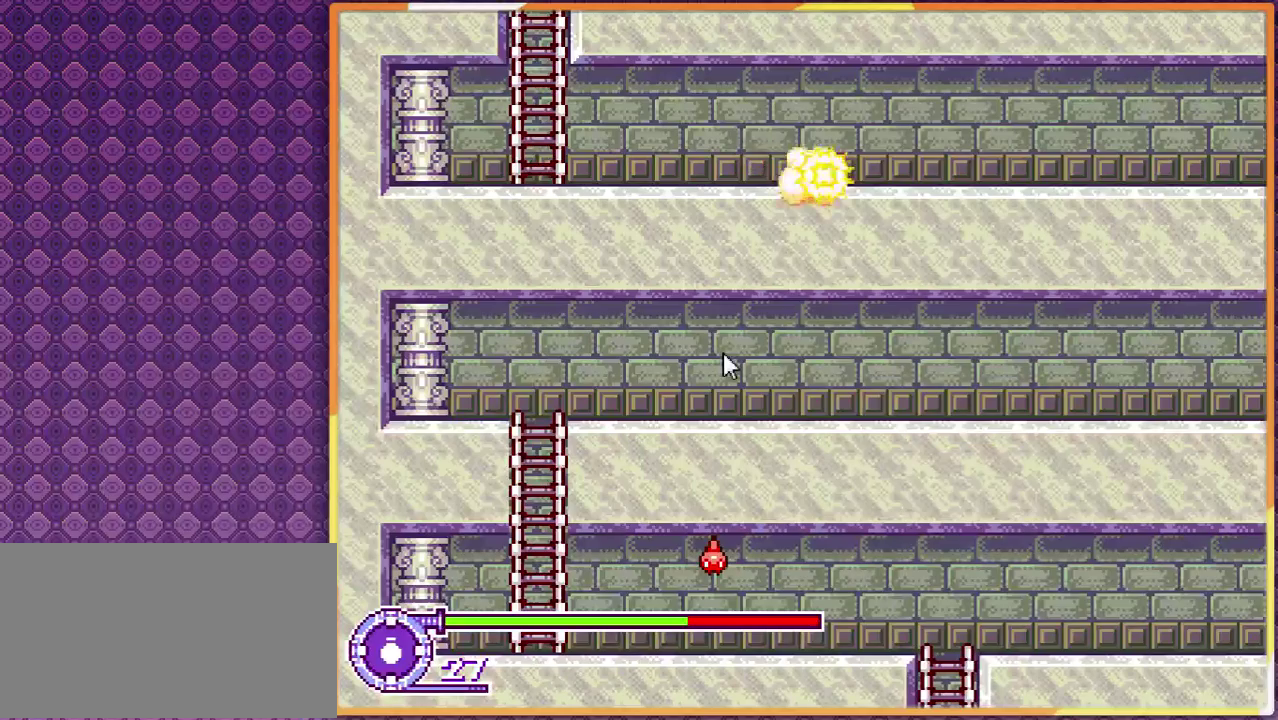
{"buttons": ["DPAD_RIGHT"], "events": [[300, "DPAD_RIGHT", "down"]]}
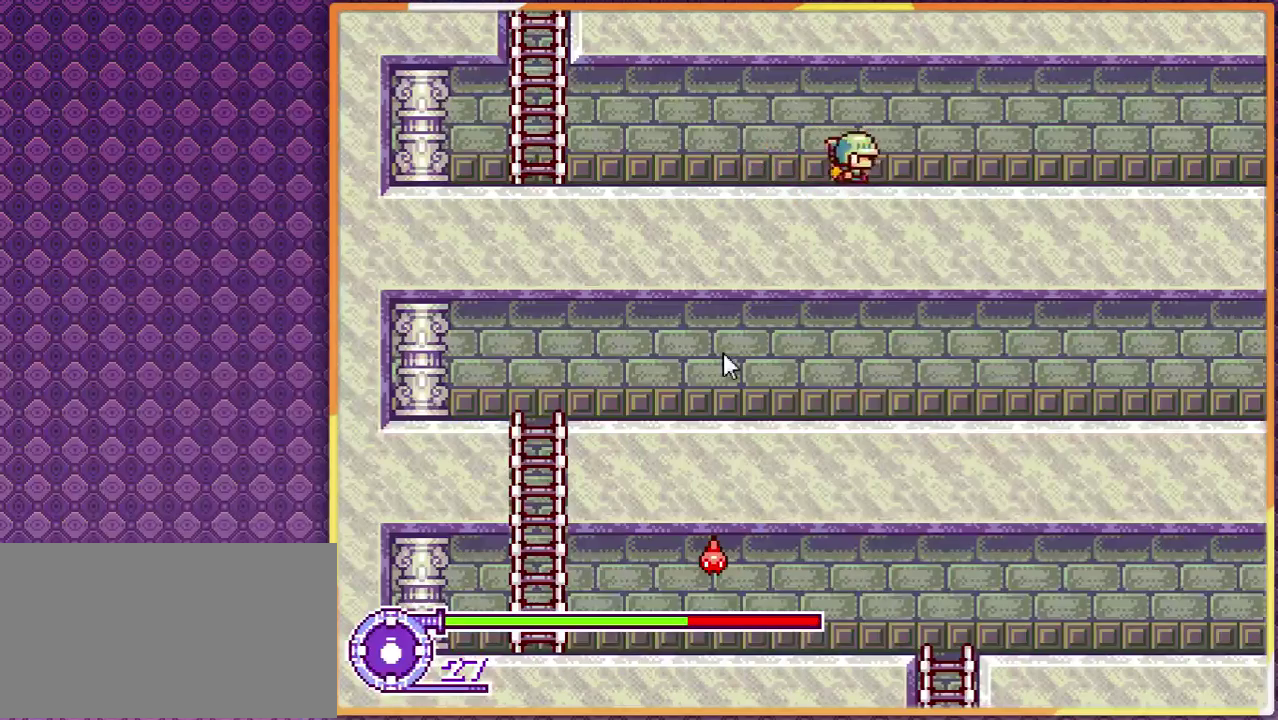
{"buttons": ["DPAD_RIGHT"], "events": []}
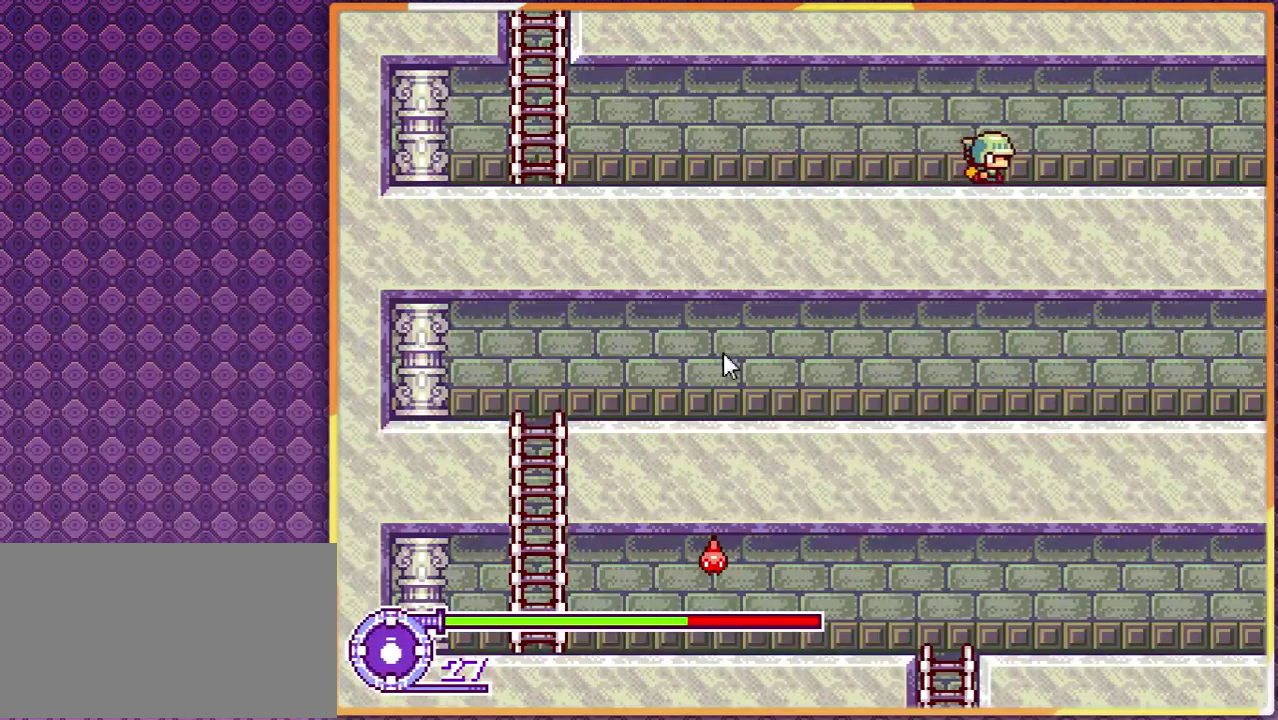
{"buttons": ["DPAD_RIGHT"], "events": []}
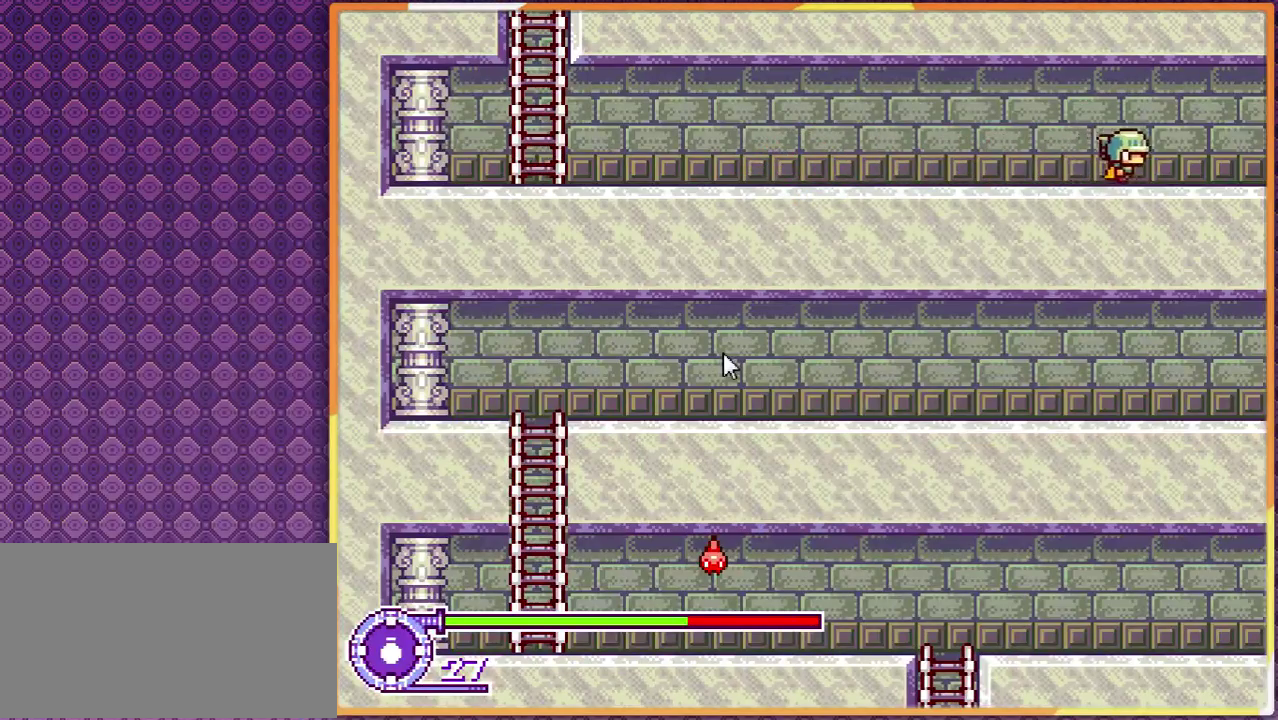
{"buttons": ["DPAD_RIGHT"], "events": []}
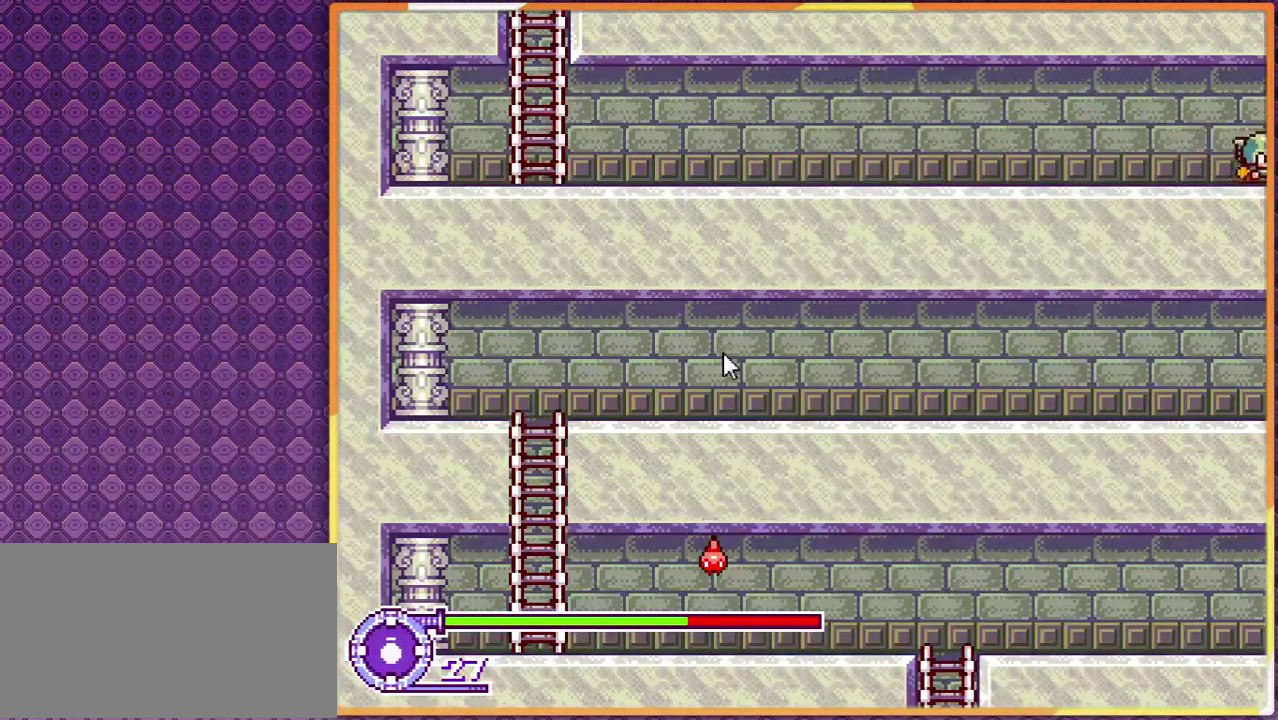
{"buttons": [], "events": [[400, "DPAD_RIGHT", "up"]]}